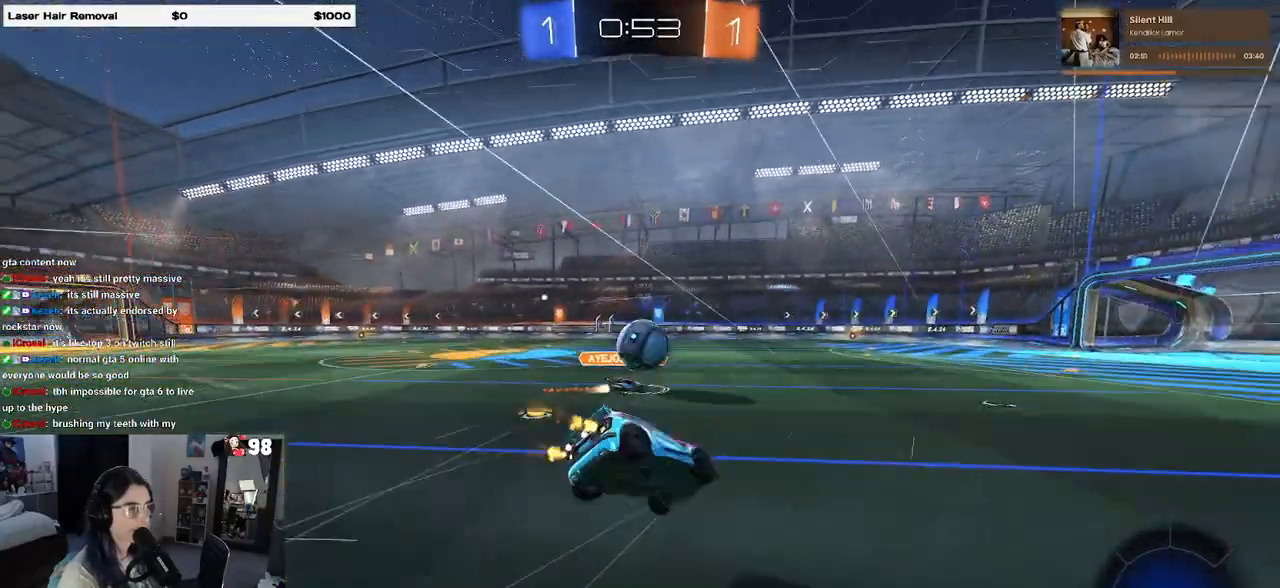
Gameplay with a controller (PlayStation layout); each line is a JSON object with the inputs held at the frame after it. "events" lists button and stick changes between this image and that frame as [ms after this image, input, new state], when the widget could be followed in between.
{"buttons": ["SQUARE", "R1", "R2"], "left_stick": "down-left", "right_stick": "center", "events": [[200, "left_stick", "down-left"], [250, "R1", "down"]]}
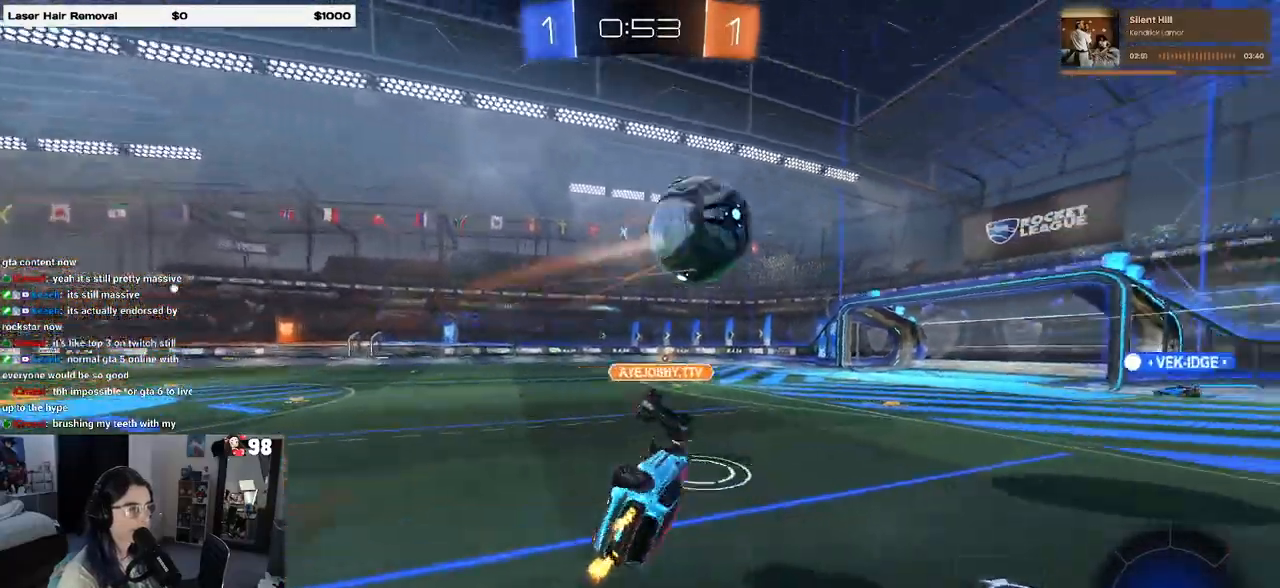
{"buttons": ["R2"], "left_stick": "center", "right_stick": "center", "events": [[83, "R1", "up"], [183, "SQUARE", "up"], [200, "left_stick", "center"]]}
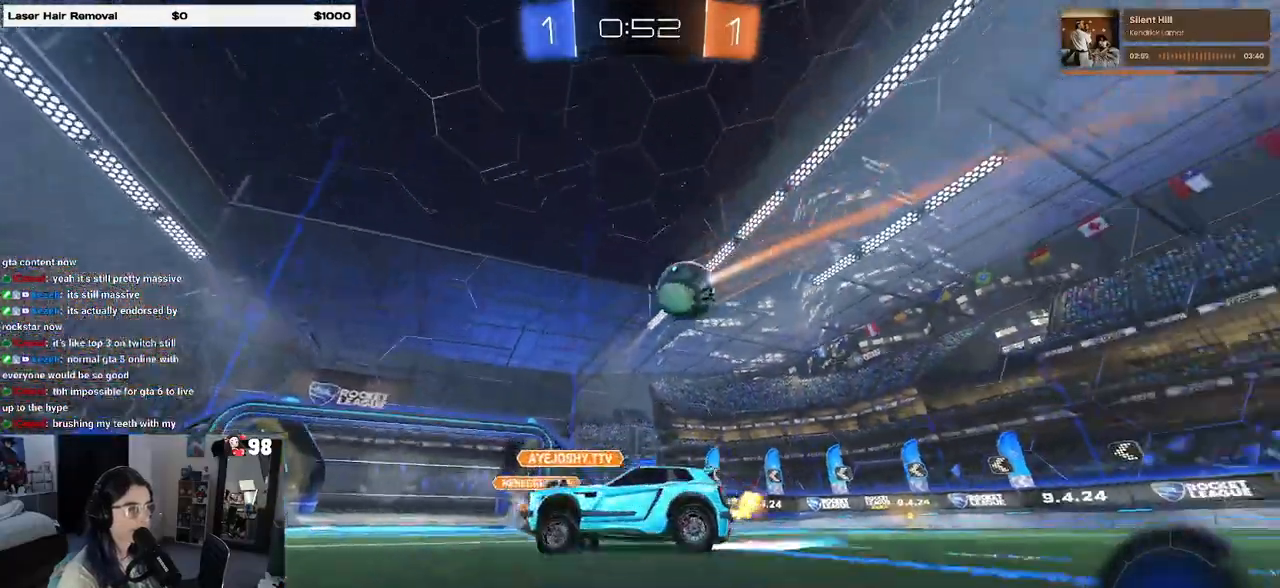
{"buttons": ["R2"], "left_stick": "right", "right_stick": "center", "events": [[33, "left_stick", "right"], [133, "left_stick", "center"], [500, "left_stick", "right"]]}
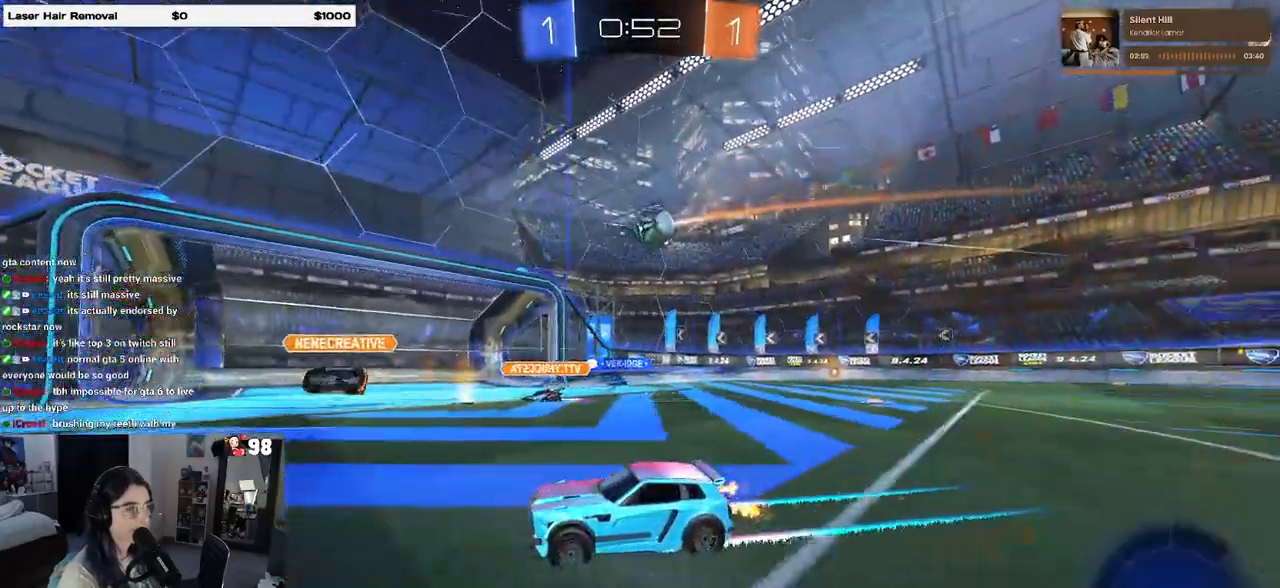
{"buttons": ["R2"], "left_stick": "right", "right_stick": "center", "events": [[67, "SQUARE", "down"], [167, "SQUARE", "up"]]}
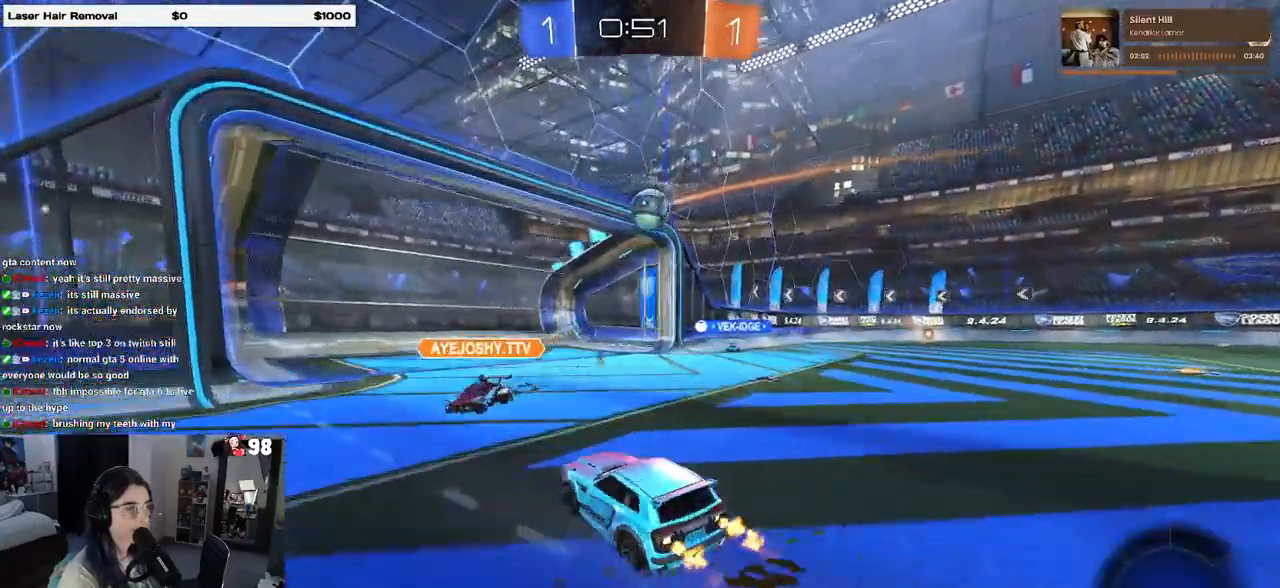
{"buttons": ["R2"], "left_stick": "left", "right_stick": "center", "events": [[50, "SQUARE", "down"], [167, "SQUARE", "up"], [450, "left_stick", "center"], [500, "left_stick", "left"]]}
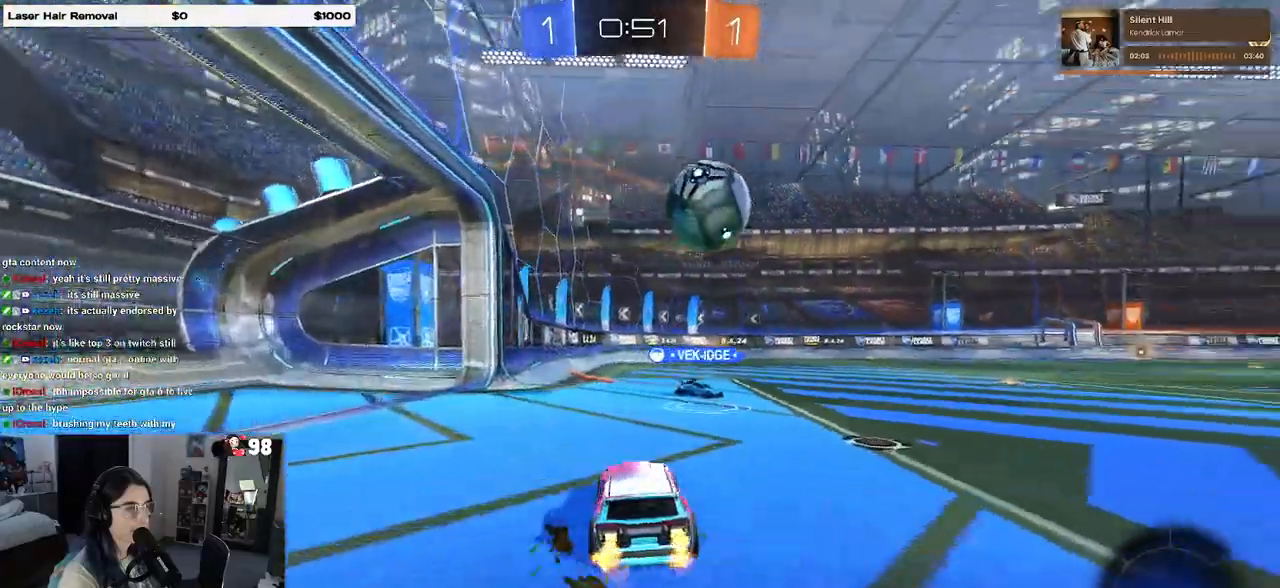
{"buttons": ["R1", "R2"], "left_stick": "center", "right_stick": "center", "events": [[50, "left_stick", "center"], [283, "R1", "down"]]}
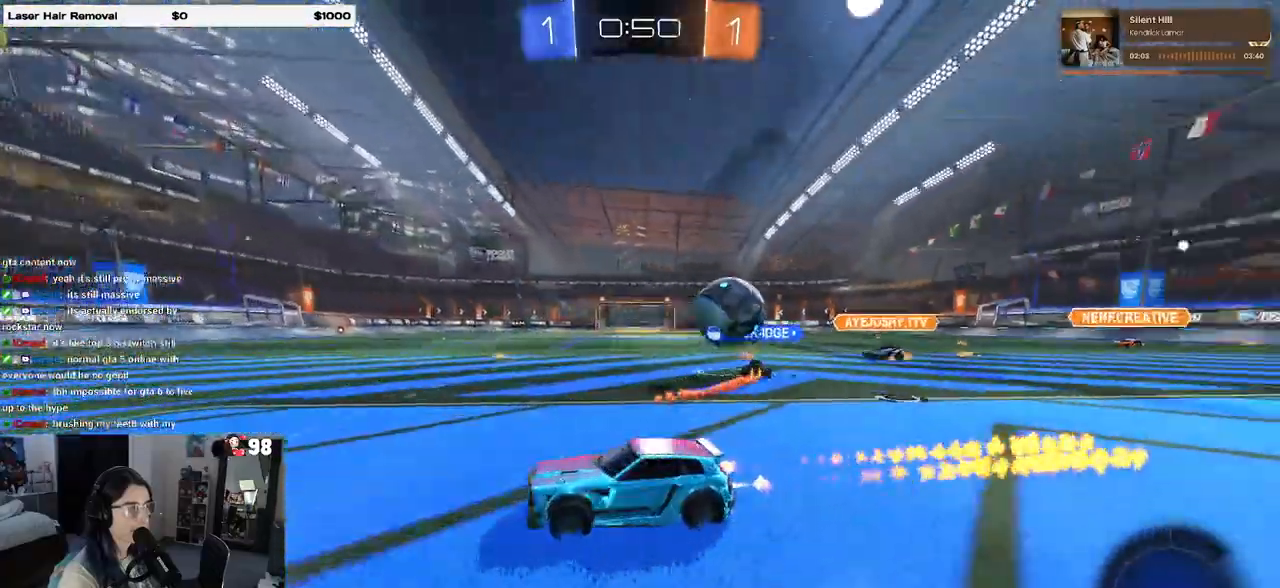
{"buttons": ["R1", "R2"], "left_stick": "center", "right_stick": "center", "events": [[167, "left_stick", "right"], [350, "left_stick", "center"]]}
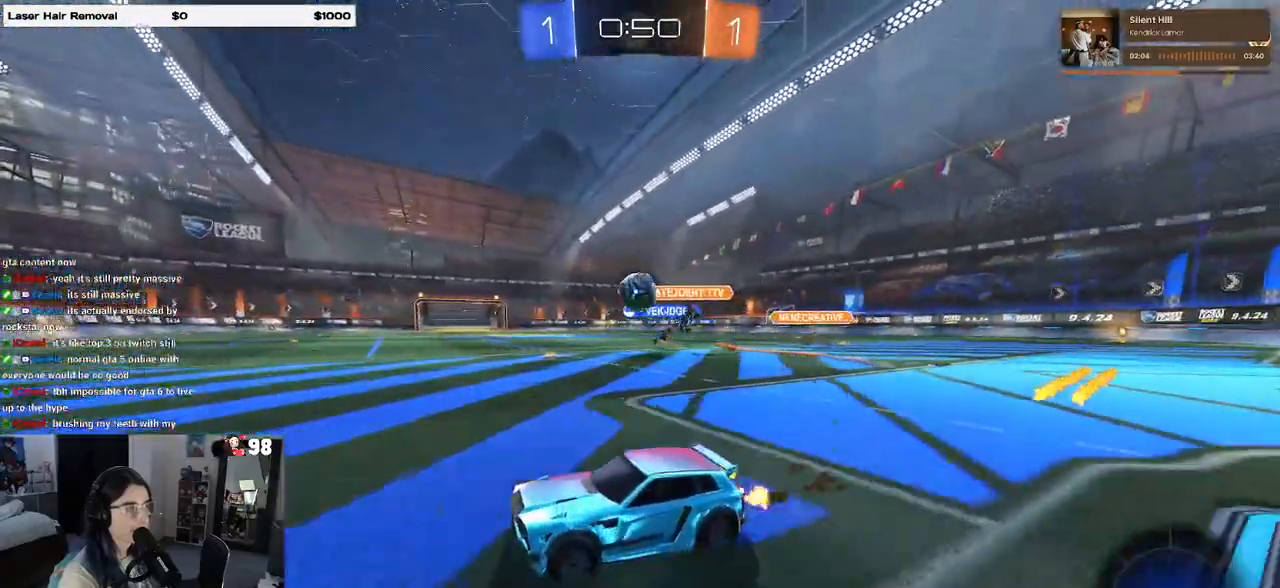
{"buttons": ["R1", "R2"], "left_stick": "center", "right_stick": "center", "events": [[333, "left_stick", "left"], [467, "left_stick", "center"]]}
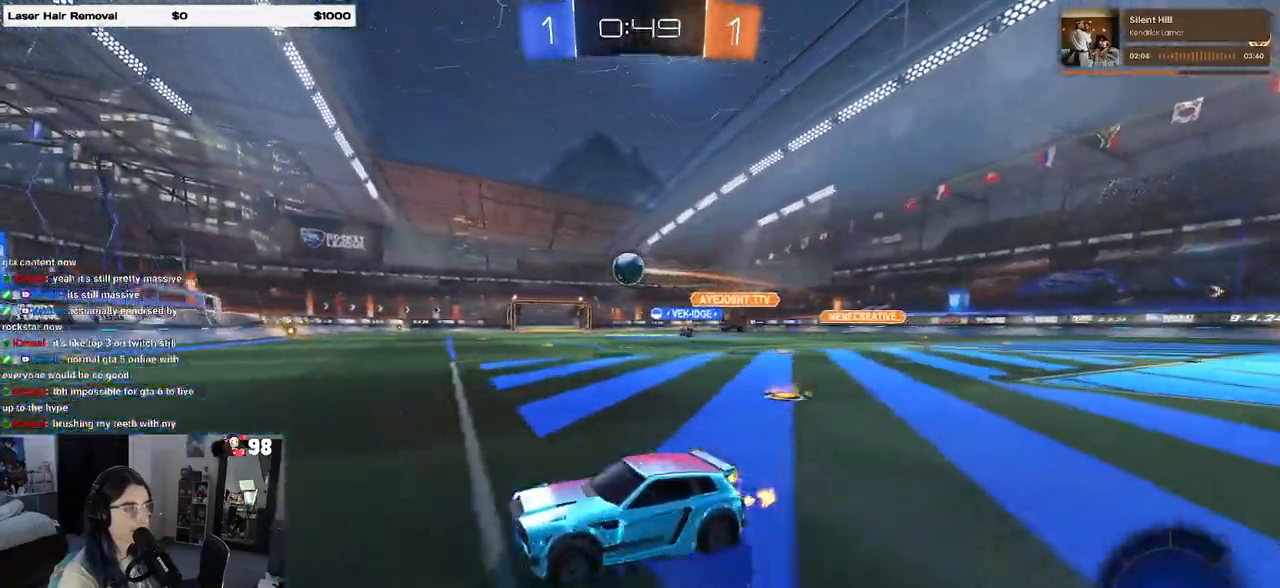
{"buttons": ["R1", "R2"], "left_stick": "right", "right_stick": "center", "events": [[50, "left_stick", "right"], [267, "SQUARE", "down"], [350, "SQUARE", "up"]]}
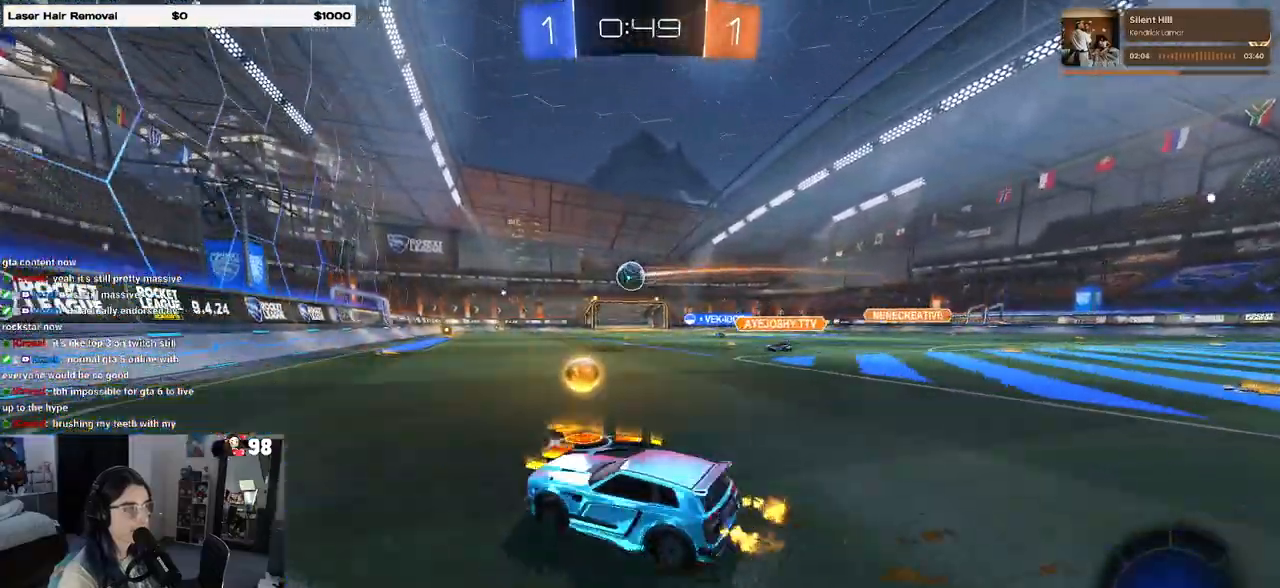
{"buttons": ["R1", "R2"], "left_stick": "center", "right_stick": "center", "events": [[167, "left_stick", "center"]]}
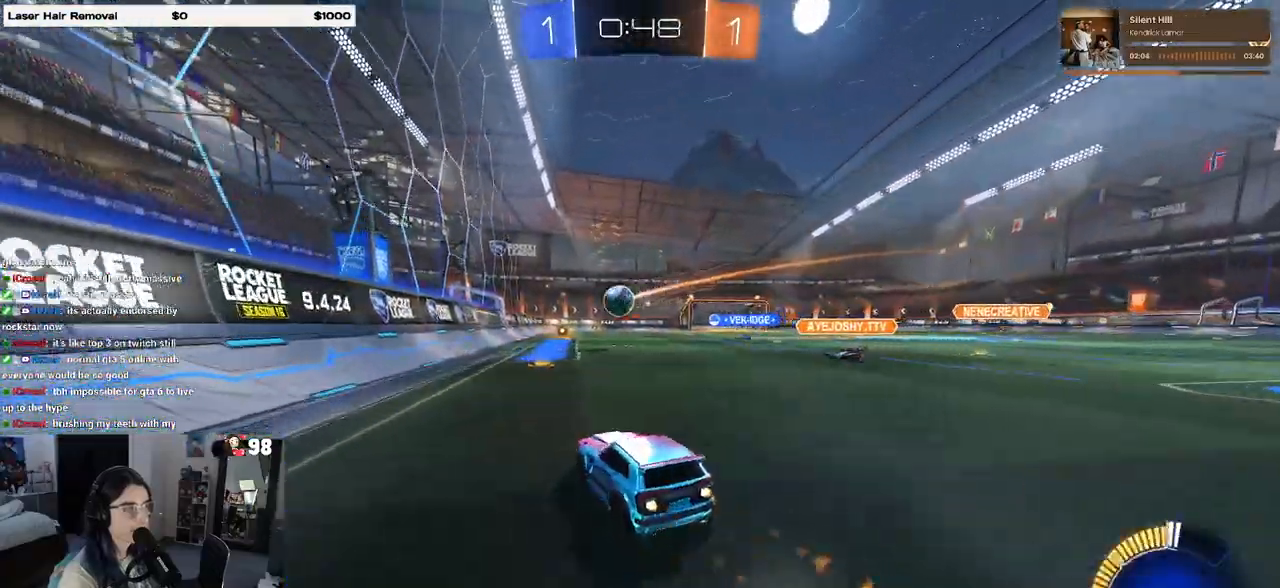
{"buttons": ["R2"], "left_stick": "center", "right_stick": "center", "events": [[183, "R1", "up"]]}
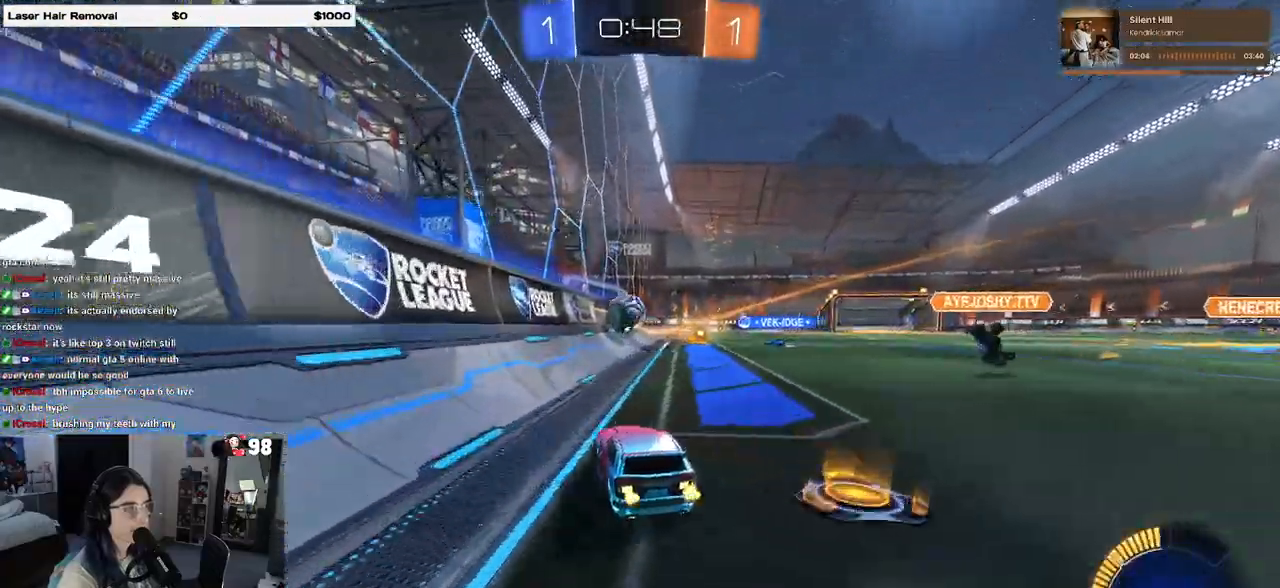
{"buttons": ["R2"], "left_stick": "left", "right_stick": "center", "events": [[167, "left_stick", "left"], [317, "left_stick", "center"], [500, "left_stick", "left"]]}
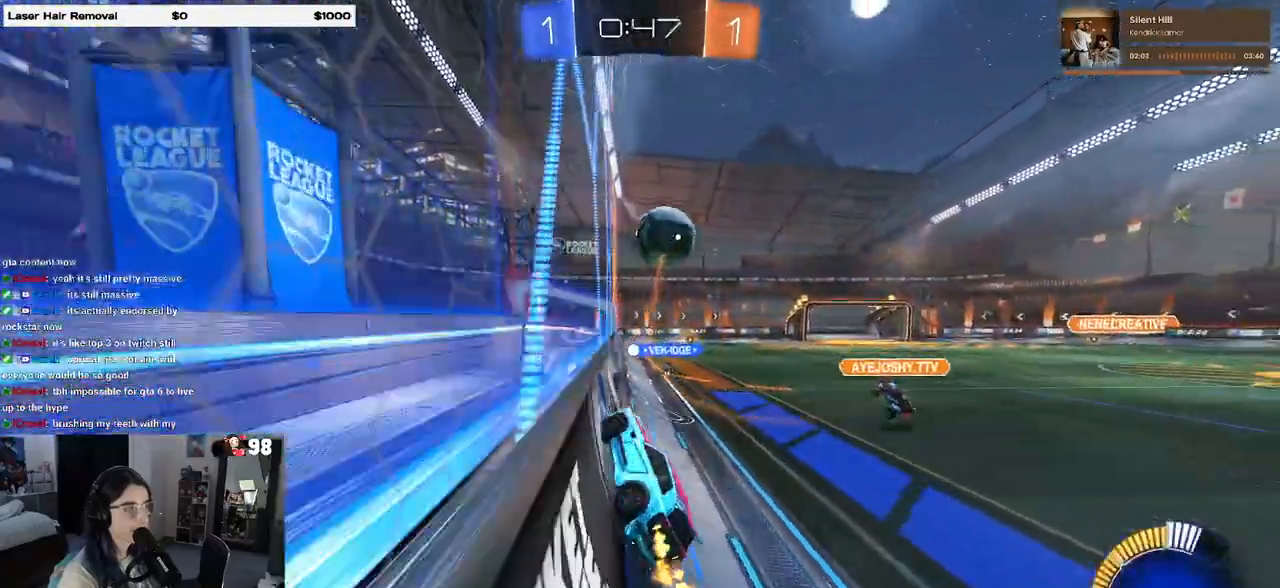
{"buttons": ["R2"], "left_stick": "center", "right_stick": "center", "events": [[117, "left_stick", "center"], [217, "left_stick", "right"], [250, "R2", "up"], [267, "L2", "down"], [383, "R2", "down"], [433, "left_stick", "center"], [467, "L2", "up"]]}
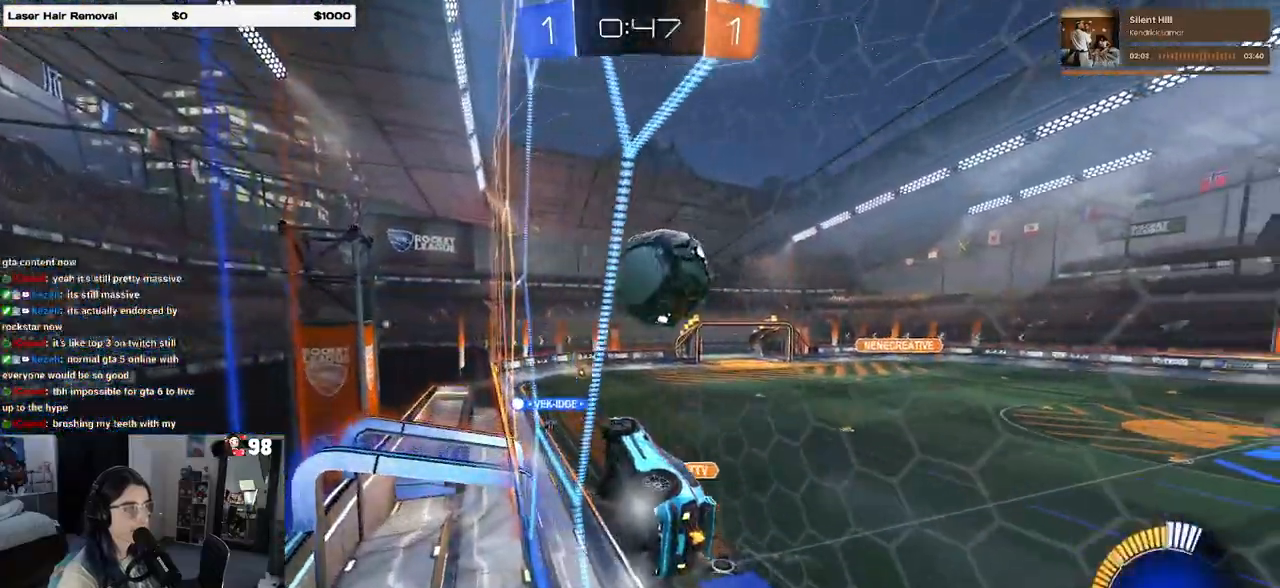
{"buttons": ["CROSS", "R2"], "left_stick": "center", "right_stick": "center", "events": [[100, "L2", "down"], [100, "R2", "up"], [217, "R2", "down"], [283, "L2", "up"], [433, "CROSS", "down"]]}
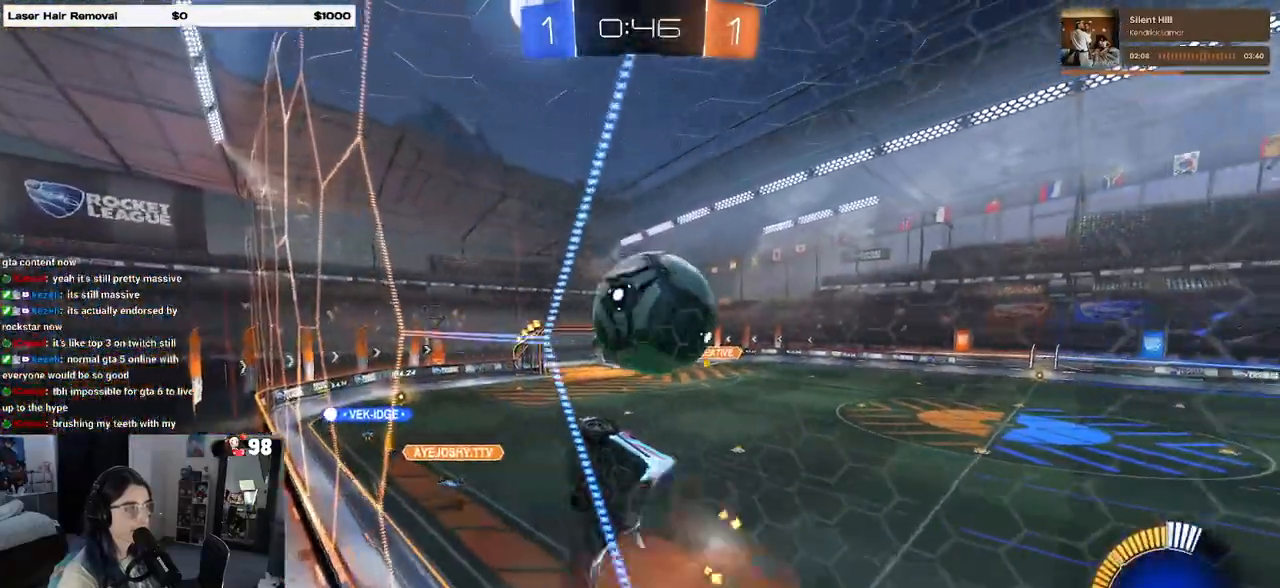
{"buttons": [], "left_stick": "center", "right_stick": "center", "events": [[67, "L1", "down"], [67, "R1", "down"], [67, "left_stick", "down-right"], [100, "CROSS", "up"], [117, "R1", "up"], [167, "R2", "up"], [267, "L1", "up"], [267, "left_stick", "up-right"], [483, "left_stick", "center"]]}
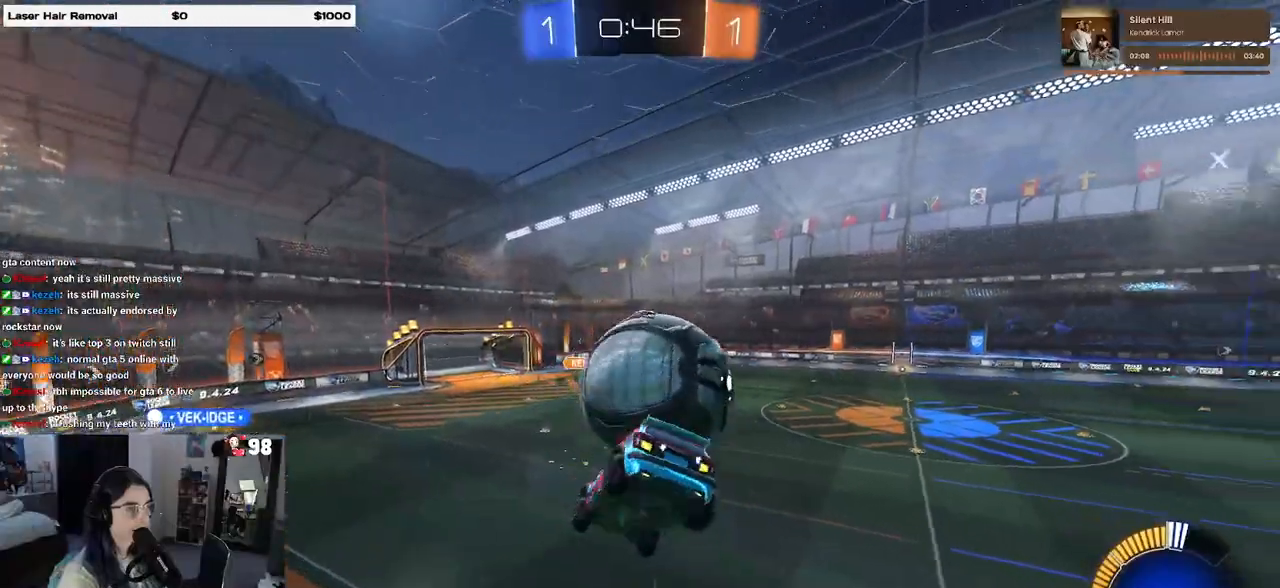
{"buttons": ["SQUARE", "R1"], "left_stick": "down-left", "right_stick": "center", "events": [[33, "R1", "down"], [117, "left_stick", "left"], [167, "left_stick", "down-left"], [317, "R1", "up"], [467, "R1", "down"], [500, "SQUARE", "down"]]}
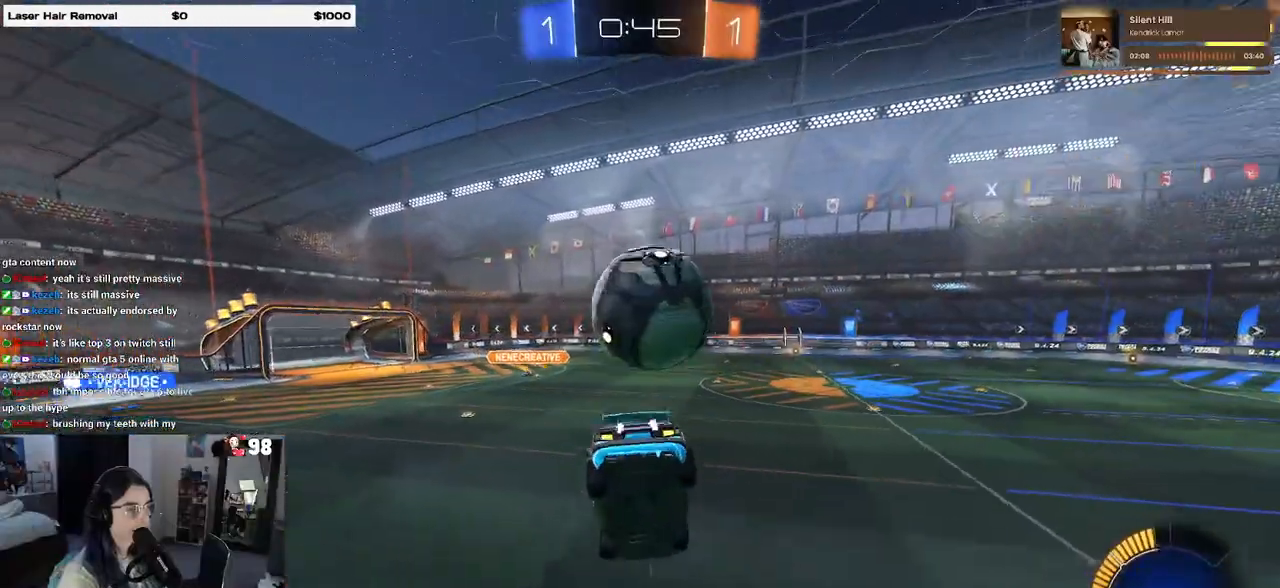
{"buttons": ["L2"], "left_stick": "left", "right_stick": "center"}
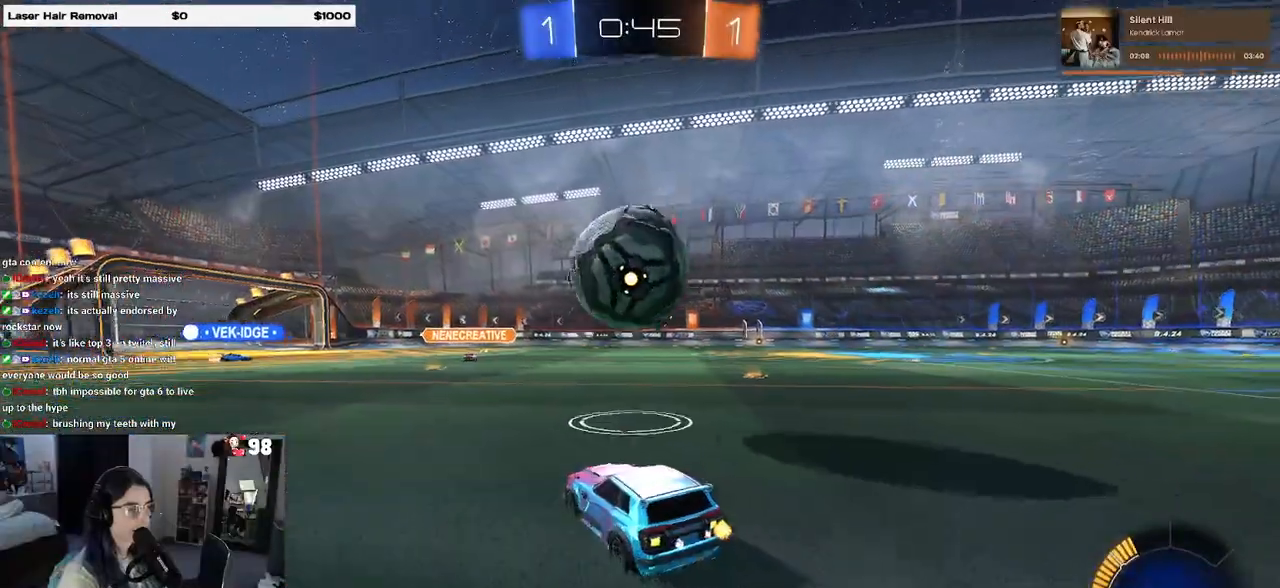
{"buttons": ["R1", "R2"], "left_stick": "down-right", "right_stick": "center", "events": [[17, "R2", "down"], [50, "L2", "up"], [167, "CROSS", "down"], [167, "left_stick", "down-right"], [400, "CROSS", "up"], [450, "R1", "down"]]}
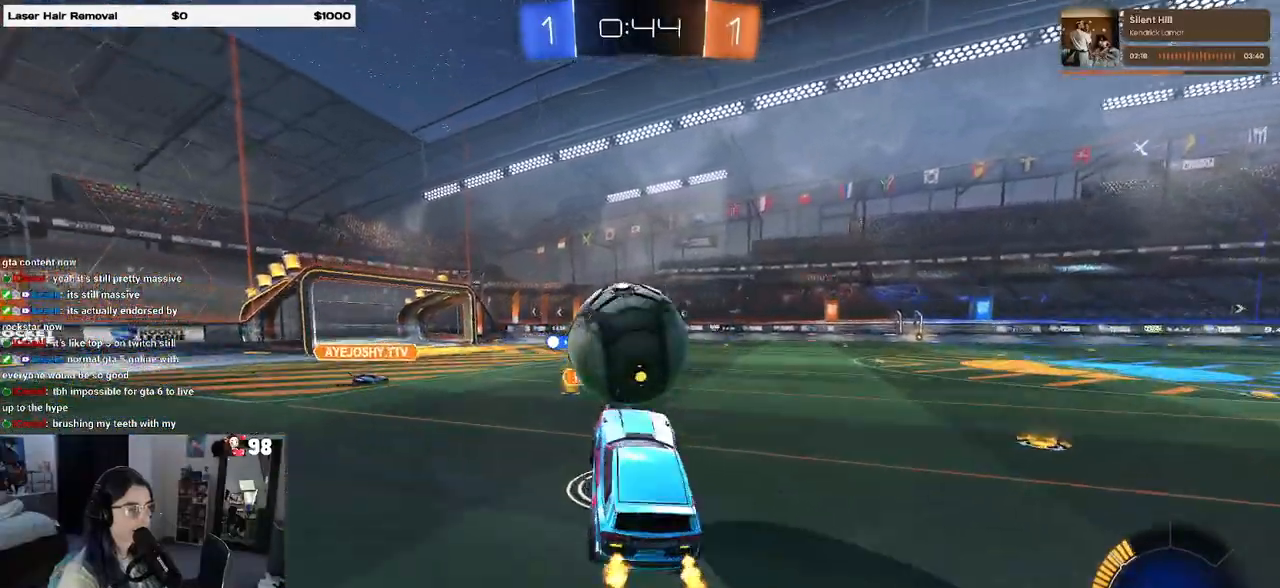
{"buttons": ["L1"], "left_stick": "down", "right_stick": "center", "events": [[17, "left_stick", "up-left"], [83, "R2", "up"], [183, "R1", "up"], [200, "L1", "down"], [383, "left_stick", "down-left"], [467, "left_stick", "down"]]}
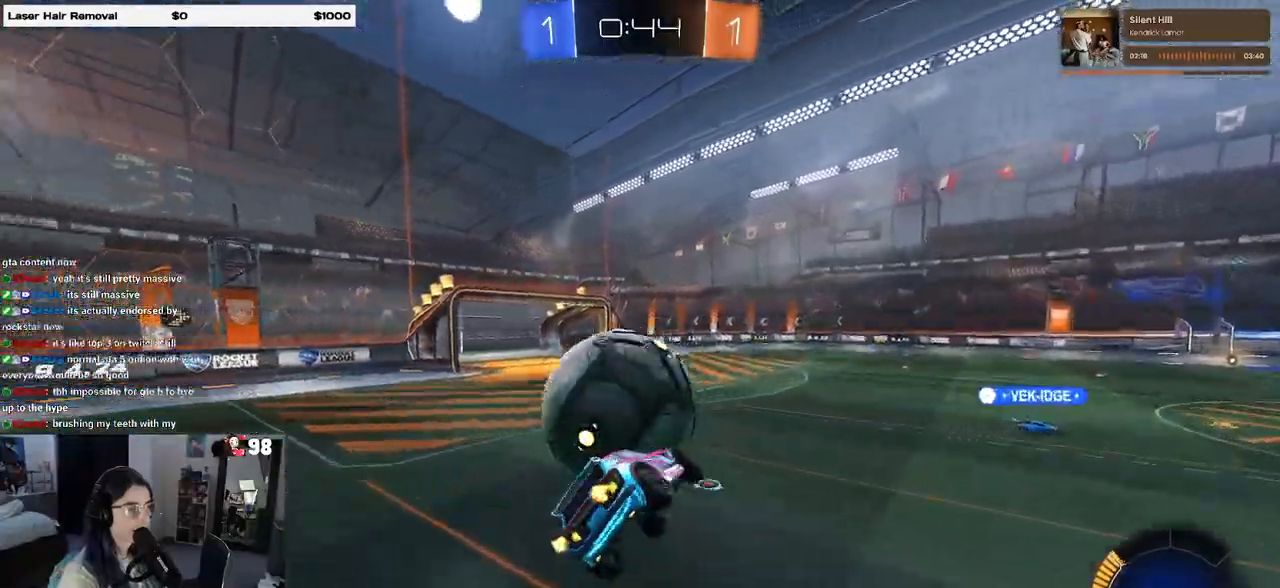
{"buttons": ["SQUARE", "R1", "R2"], "left_stick": "down-right", "right_stick": "center", "events": [[17, "left_stick", "down-right"], [183, "L1", "up"], [300, "R1", "down"], [300, "R2", "down"], [317, "SQUARE", "down"]]}
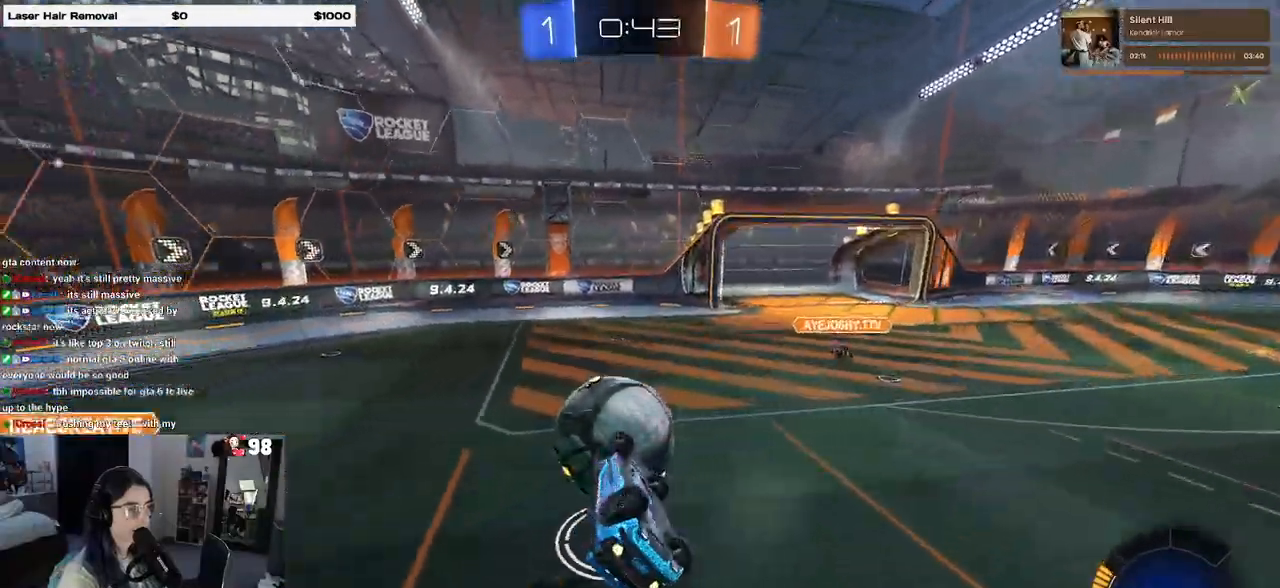
{"buttons": ["R1", "R2"], "left_stick": "right", "right_stick": "center", "events": [[150, "left_stick", "up-right"], [283, "SQUARE", "up"], [350, "left_stick", "center"], [367, "TRIANGLE", "down"], [433, "left_stick", "right"], [450, "TRIANGLE", "up"]]}
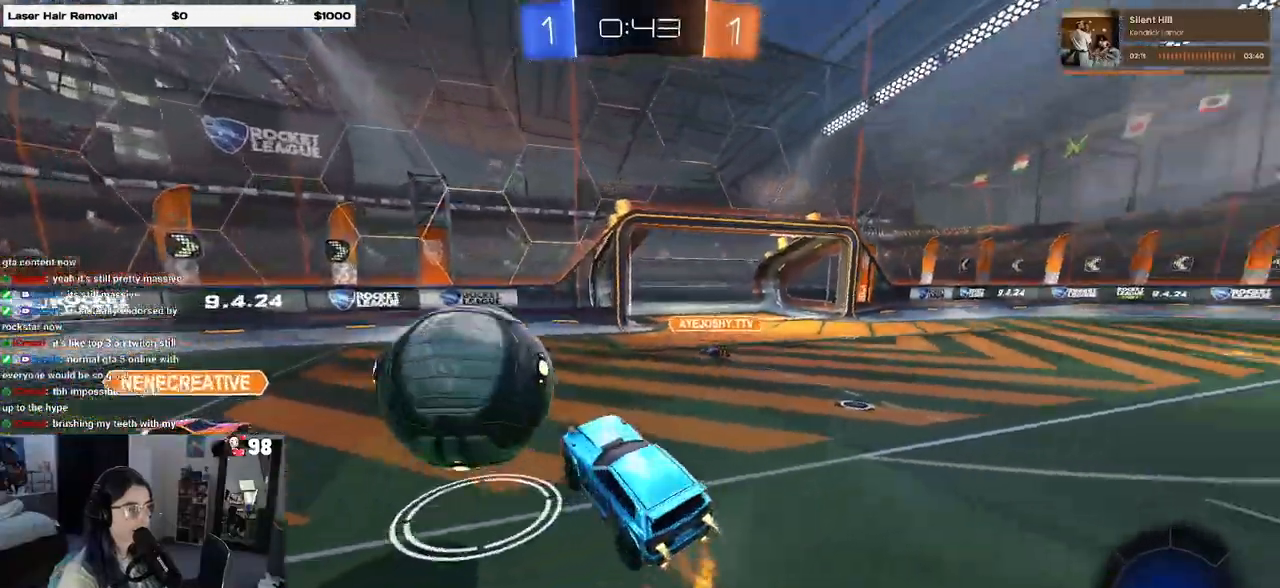
{"buttons": ["CROSS", "L2", "R2"], "left_stick": "left", "right_stick": "center", "events": [[100, "R1", "up"], [100, "left_stick", "left"], [183, "L2", "down"], [217, "R2", "up"], [250, "CROSS", "down"], [333, "CROSS", "up"], [333, "R2", "down"], [383, "CROSS", "down"]]}
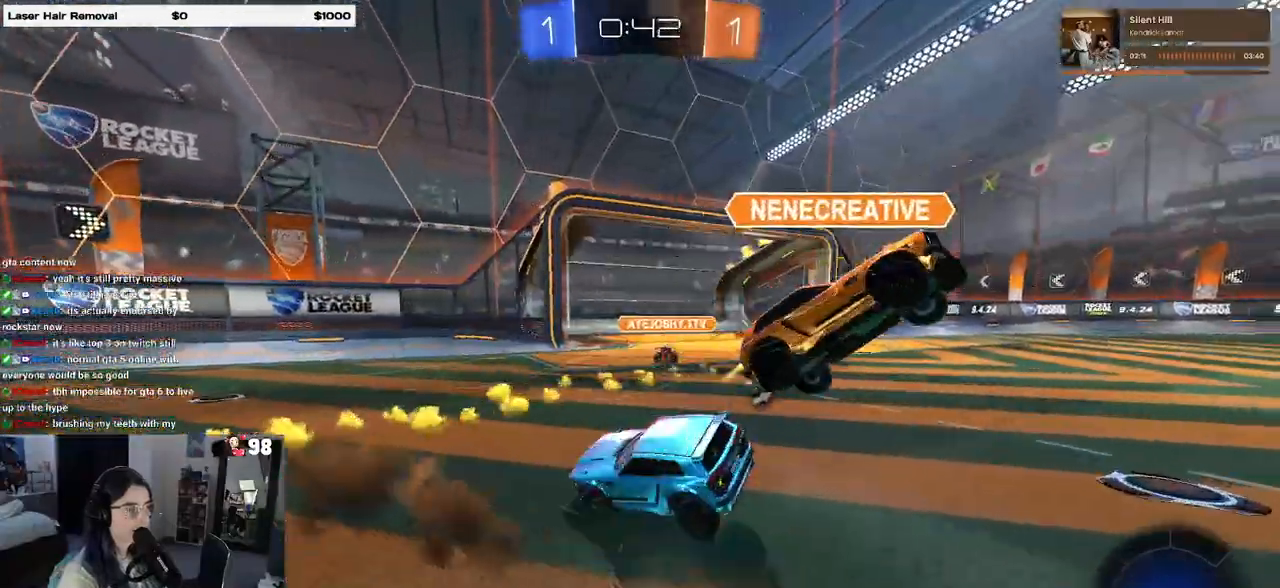
{"buttons": ["R2"], "left_stick": "center", "right_stick": "center", "events": [[50, "CROSS", "up"], [133, "L2", "up"], [200, "TRIANGLE", "down"], [283, "left_stick", "center"], [300, "TRIANGLE", "up"]]}
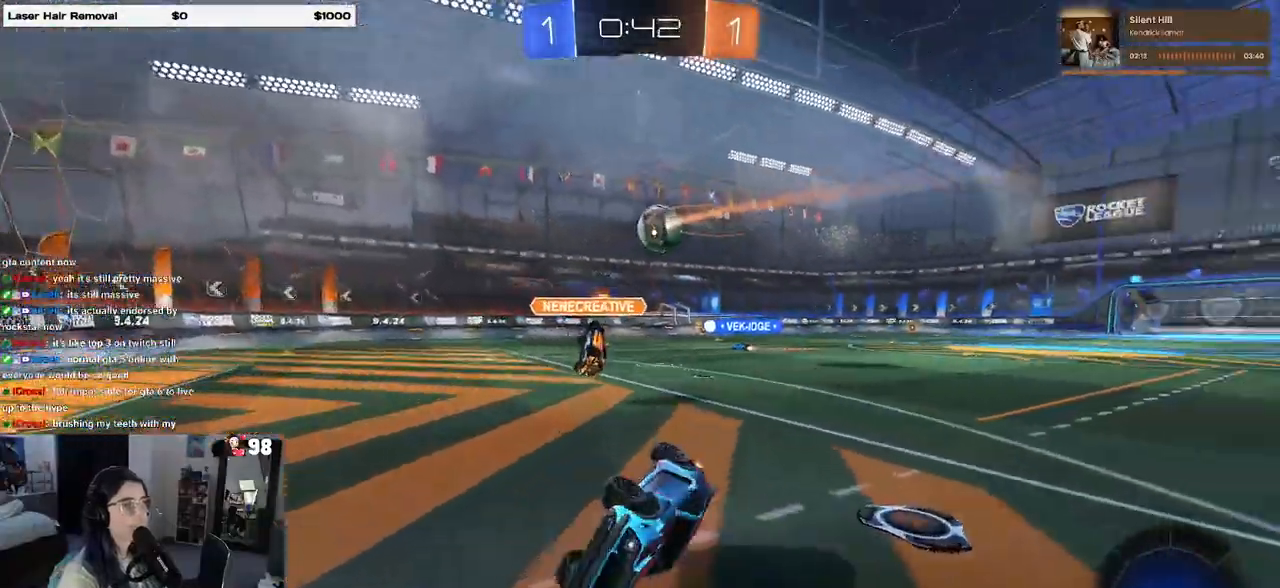
{"buttons": ["SQUARE", "R2"], "left_stick": "up-right", "right_stick": "center", "events": [[350, "left_stick", "right"], [400, "SQUARE", "down"], [417, "left_stick", "up-right"]]}
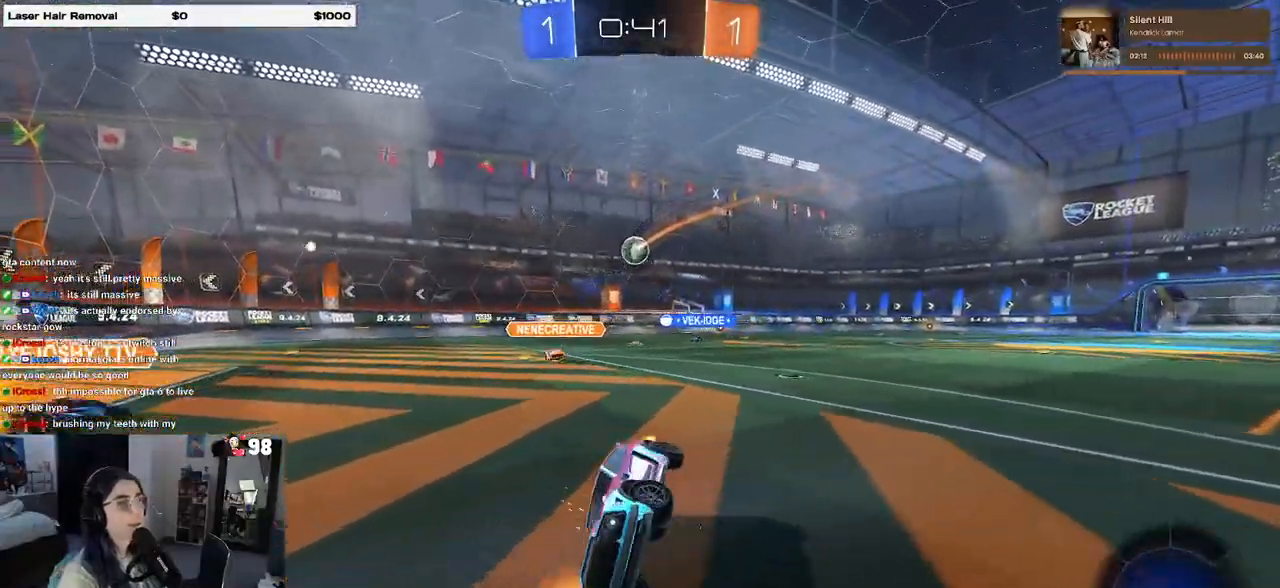
{"buttons": ["R2"], "left_stick": "left", "right_stick": "center", "events": [[83, "SQUARE", "up"], [83, "left_stick", "center"], [233, "left_stick", "left"]]}
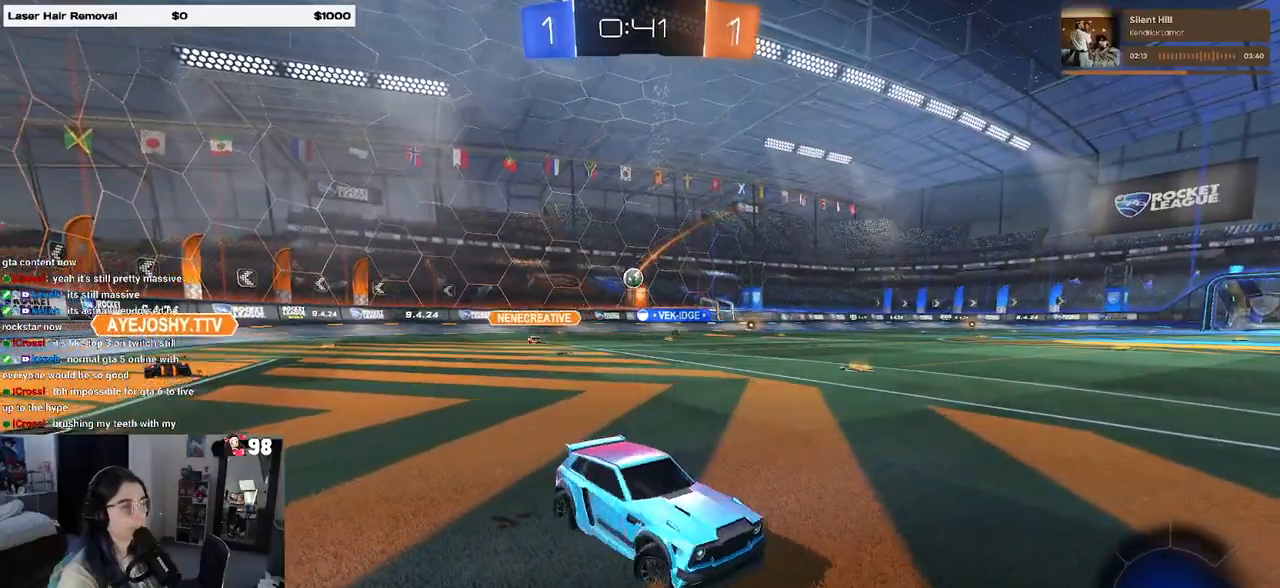
{"buttons": ["R2"], "left_stick": "center", "right_stick": "center", "events": [[367, "left_stick", "center"]]}
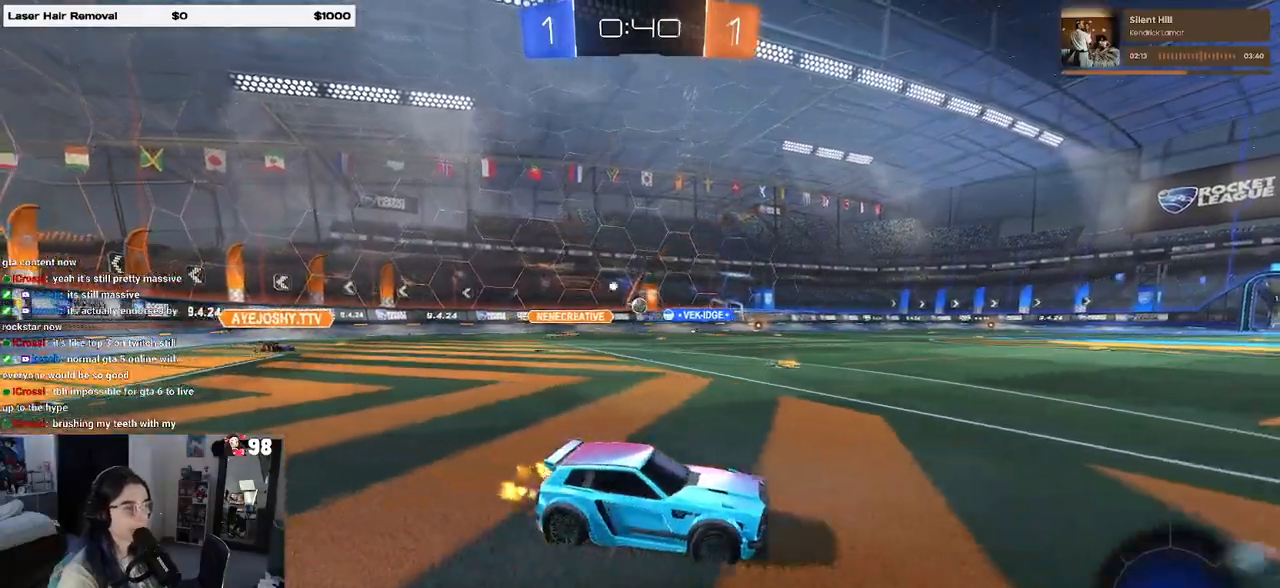
{"buttons": ["R1", "R2"], "left_stick": "center", "right_stick": "center", "events": [[83, "left_stick", "left"], [467, "left_stick", "center"], [500, "R1", "down"]]}
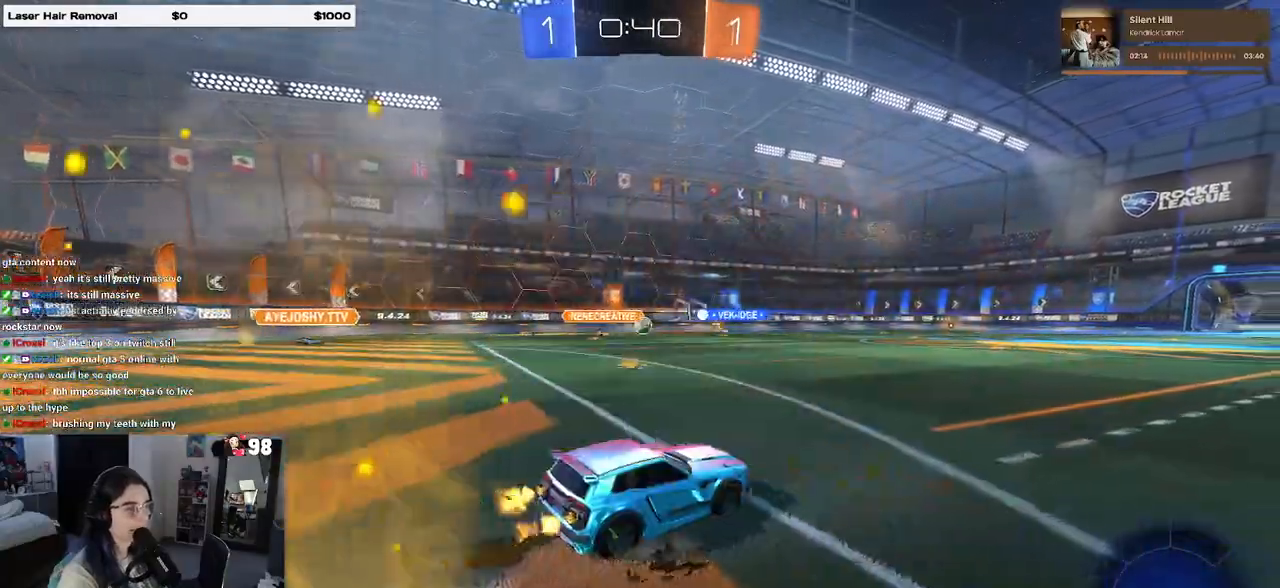
{"buttons": ["CROSS", "SQUARE", "R1", "R2"], "left_stick": "down-left", "right_stick": "center", "events": [[267, "CROSS", "down"], [300, "left_stick", "up-left"], [367, "CROSS", "up"], [400, "CROSS", "down"], [450, "left_stick", "down-left"], [467, "SQUARE", "down"]]}
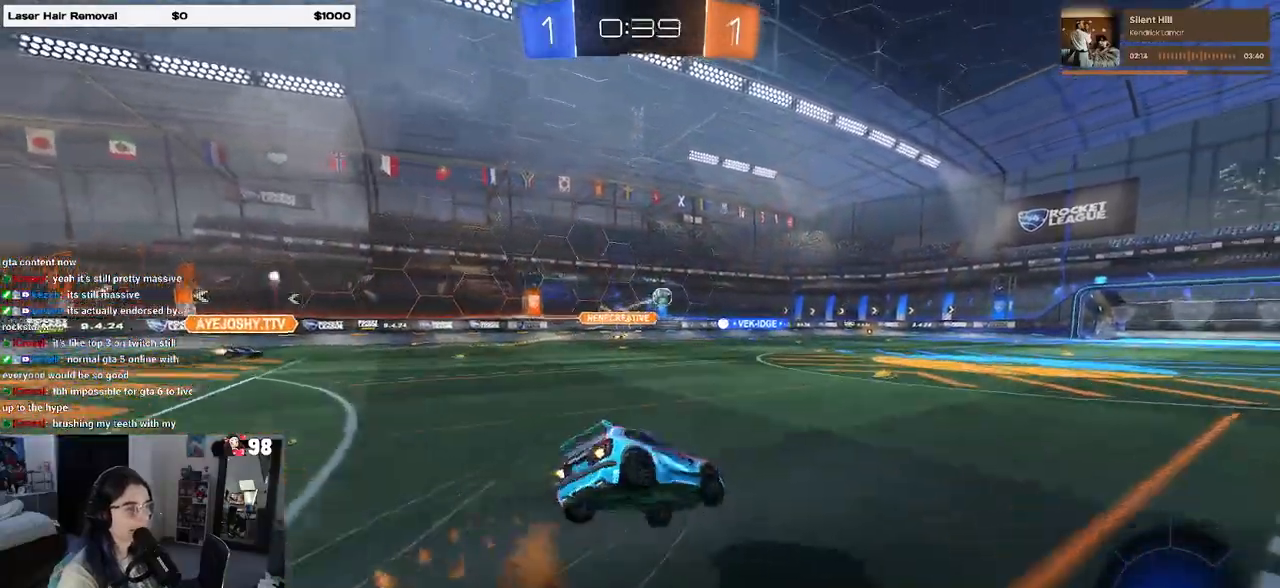
{"buttons": ["SQUARE", "R2"], "left_stick": "down-left", "right_stick": "center", "events": [[17, "CROSS", "up"], [283, "R1", "up"]]}